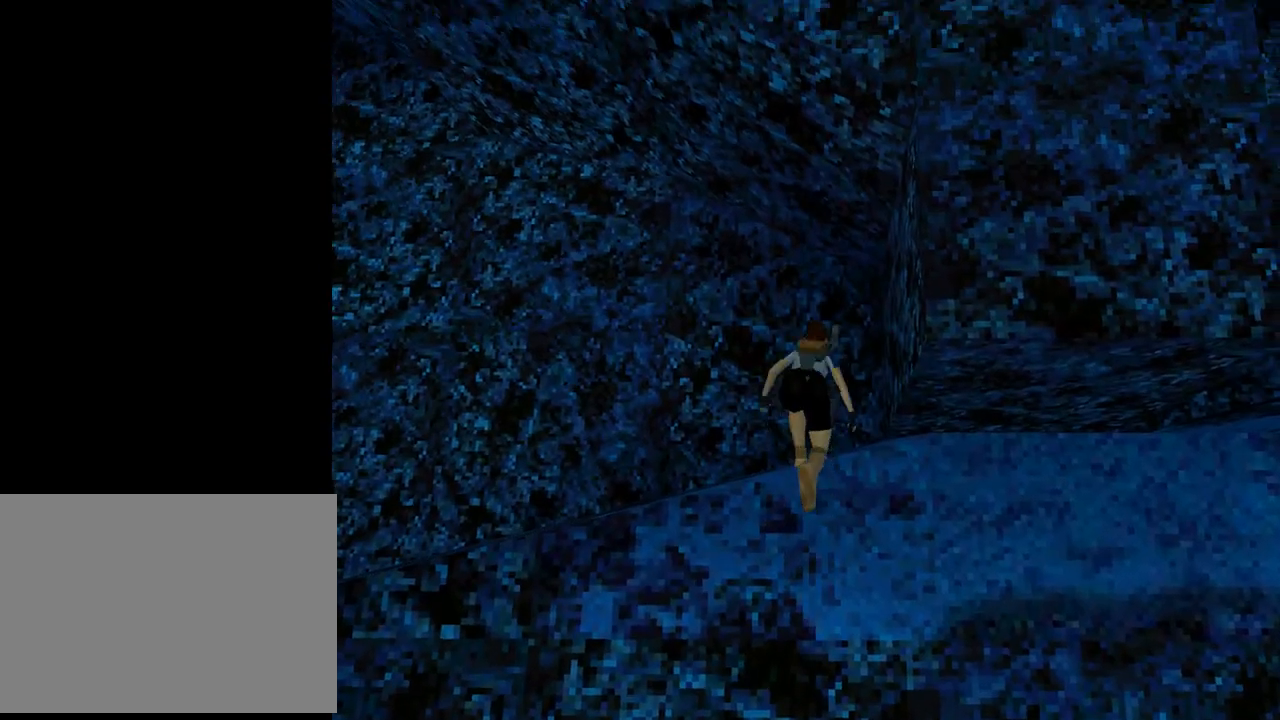
Gameplay with a controller (PlayStation layout); each line is a JSON object with the inputs held at the frame after it. "events" lists button and stick changes between this image and that frame as [ms after this image, input, new state], when the widget could be followed in between. Not read: L2 right_stick.
{"buttons": ["DPAD_LEFT"], "left_stick": "center", "events": []}
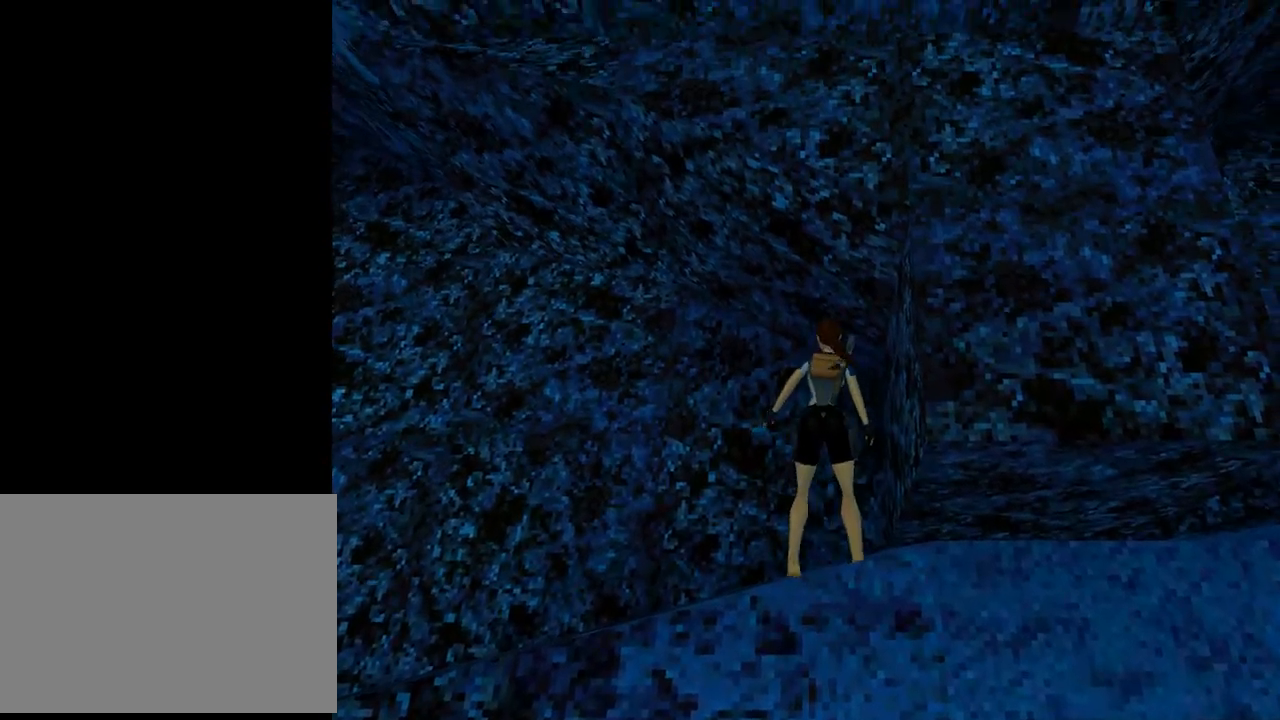
{"buttons": ["DPAD_UP", "DPAD_LEFT"], "left_stick": "center", "events": [[500, "DPAD_UP", "down"]]}
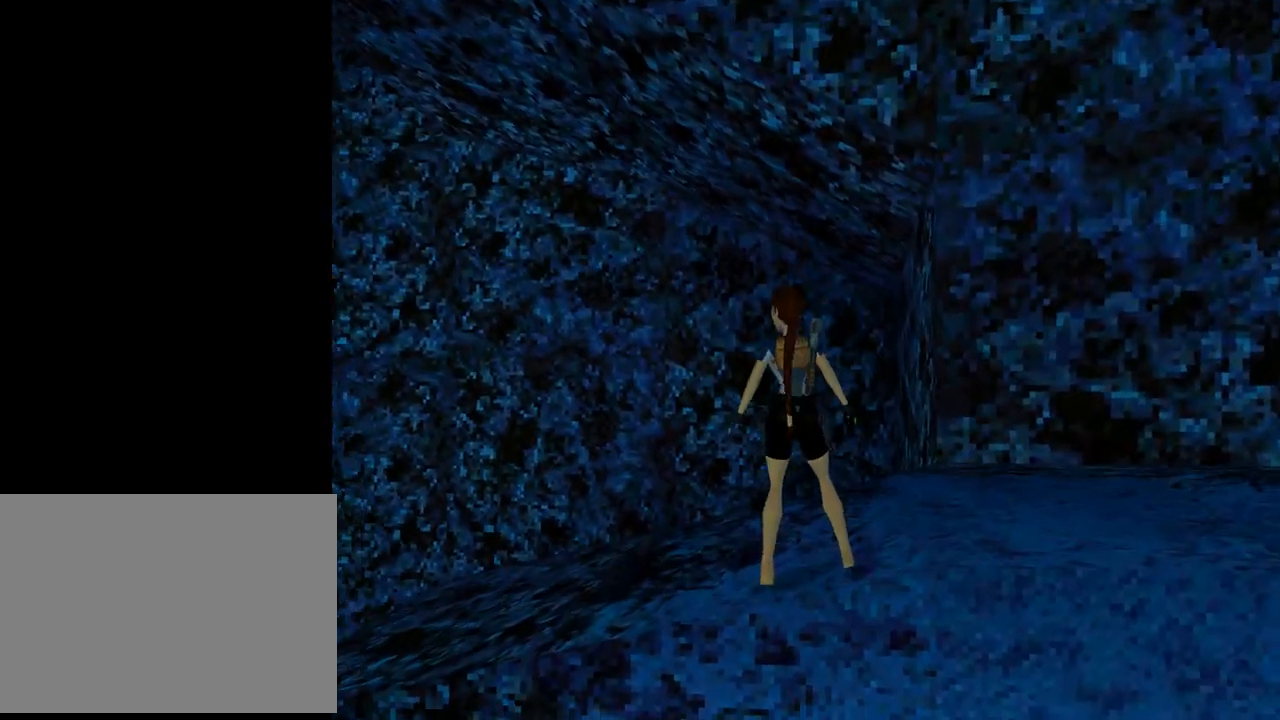
{"buttons": ["DPAD_UP", "DPAD_LEFT"], "left_stick": "center", "events": []}
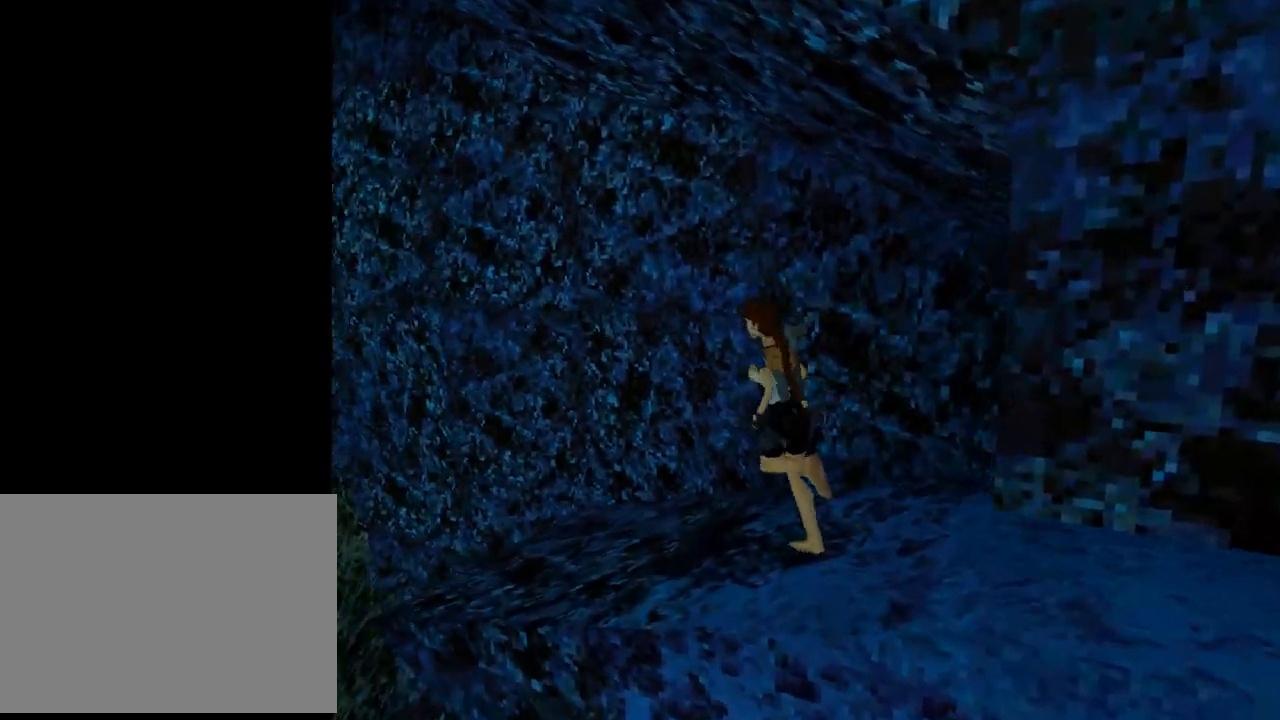
{"buttons": ["L1", "DPAD_LEFT"], "left_stick": "center", "events": [[167, "DPAD_UP", "up"], [500, "L1", "down"]]}
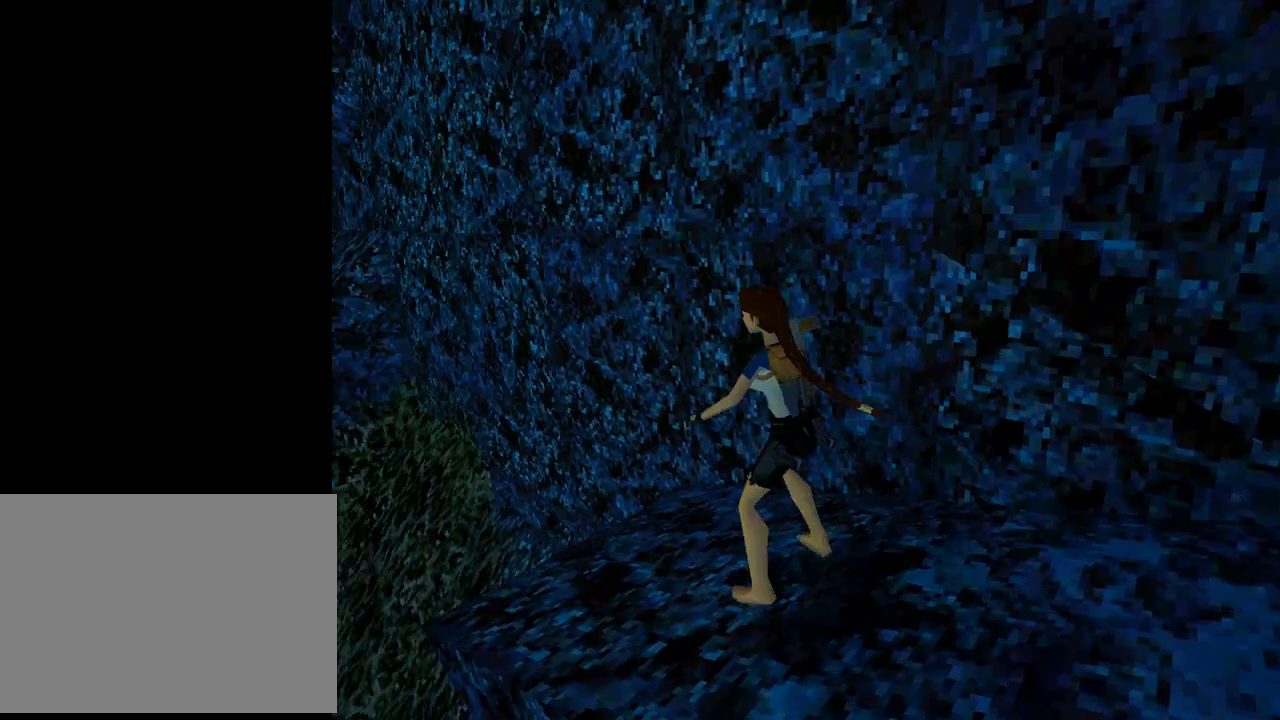
{"buttons": ["L1"], "left_stick": "center", "events": [[133, "DPAD_LEFT", "up"], [133, "DPAD_UP", "down"], [400, "DPAD_UP", "up"]]}
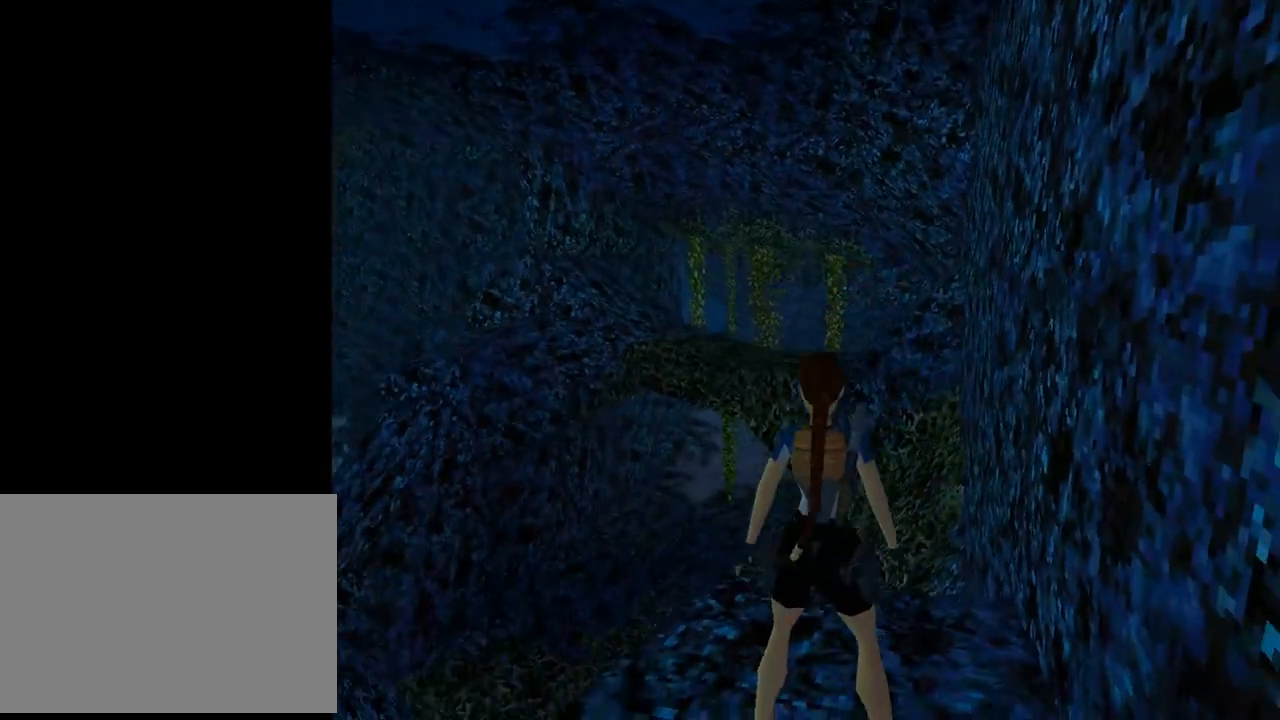
{"buttons": ["L1"], "left_stick": "center", "events": [[167, "DPAD_UP", "down"], [433, "DPAD_UP", "up"]]}
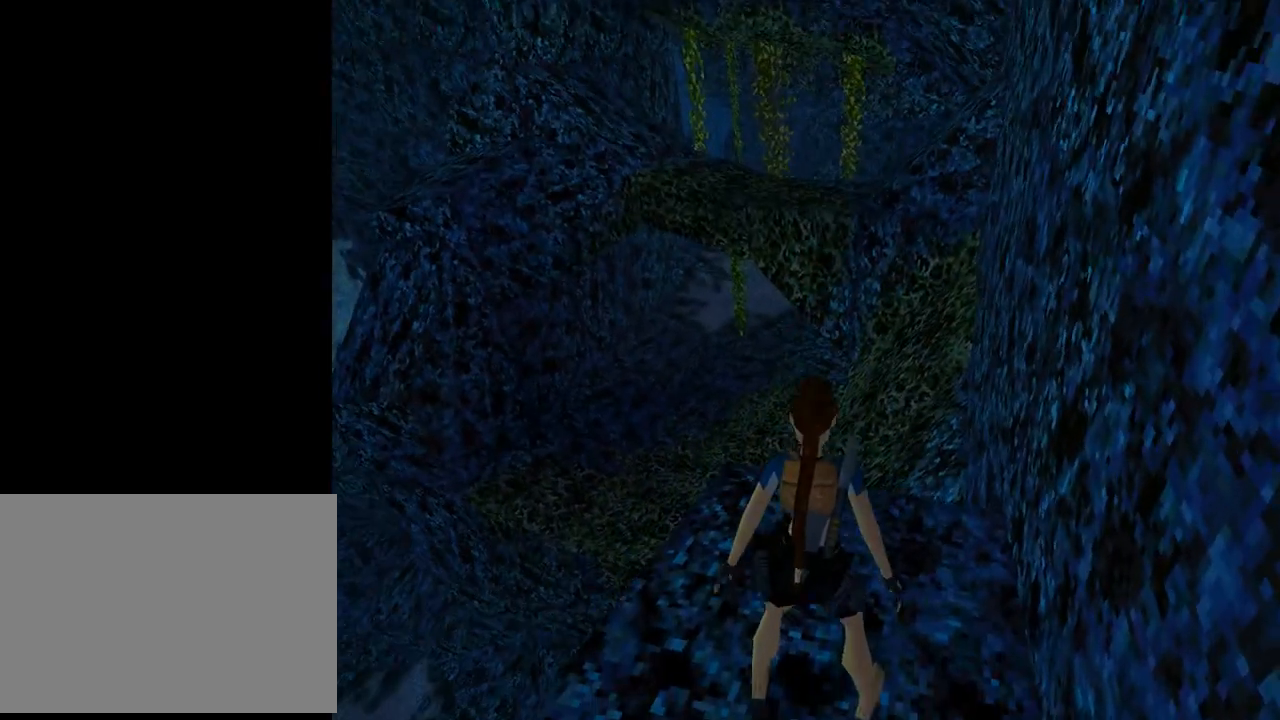
{"buttons": ["L1"], "left_stick": "center", "events": []}
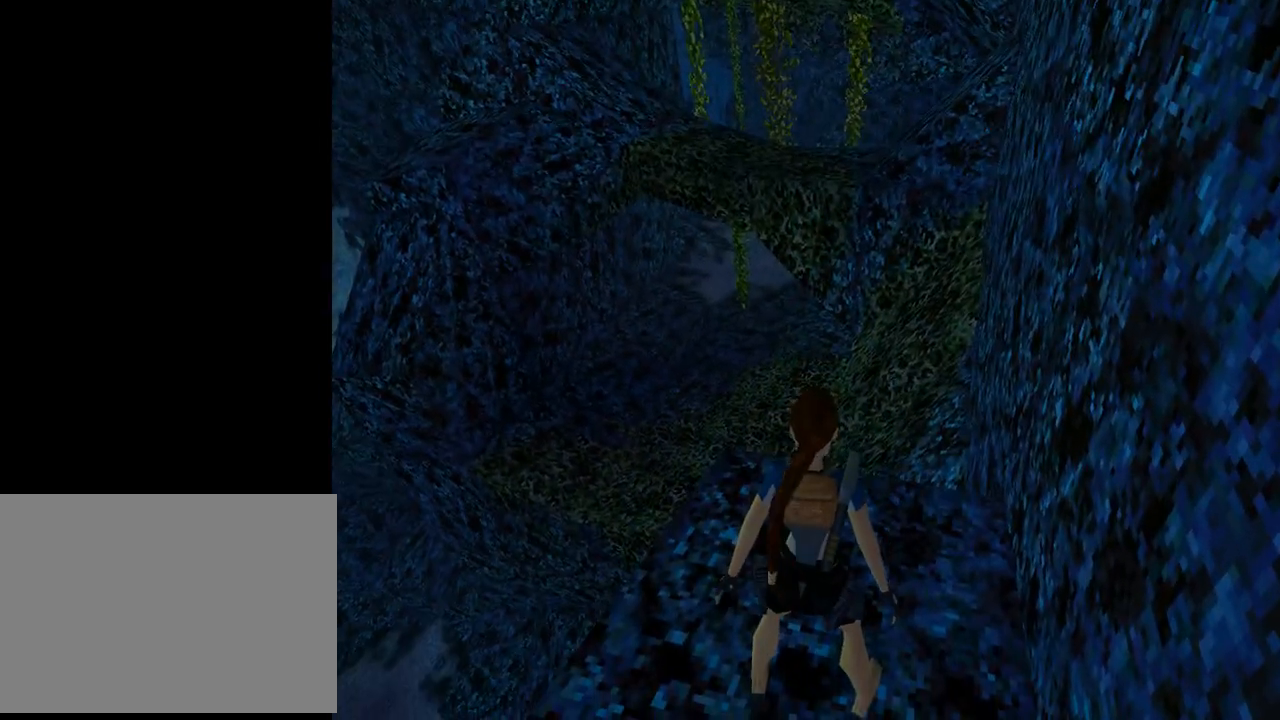
{"buttons": ["DPAD_DOWN"], "left_stick": "center", "events": [[300, "L1", "up"], [367, "DPAD_DOWN", "down"]]}
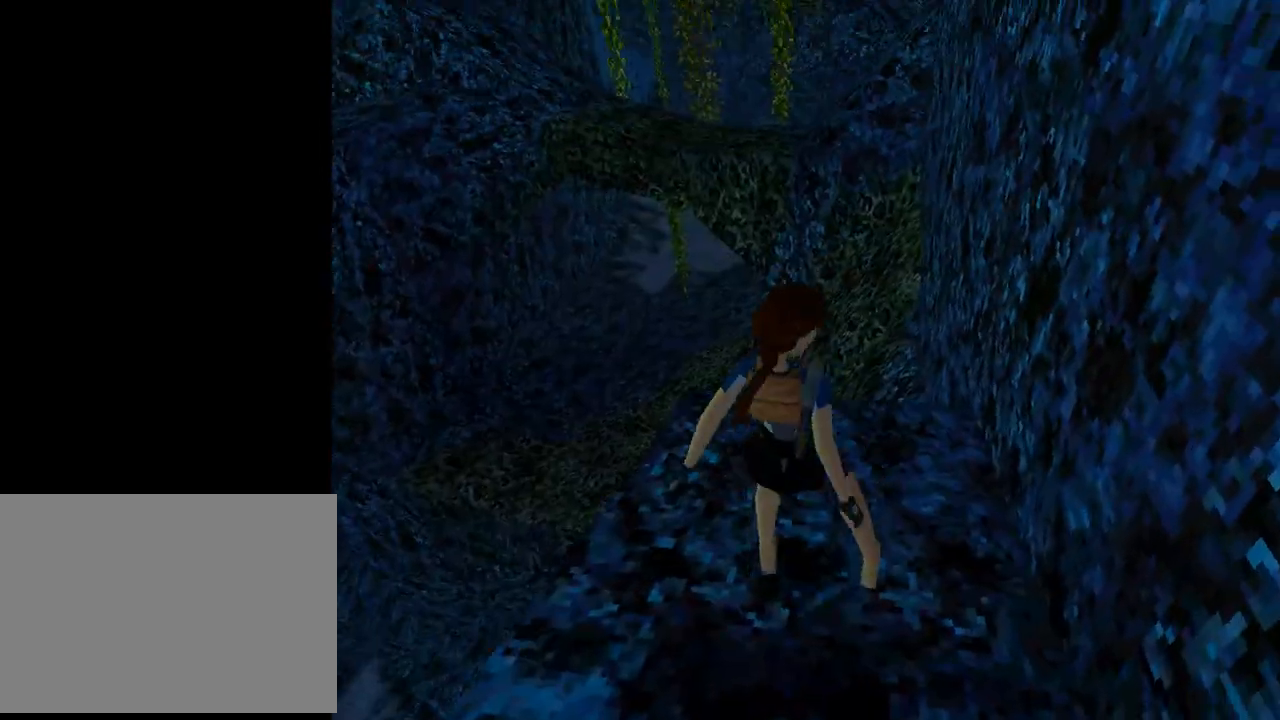
{"buttons": ["DPAD_UP"], "left_stick": "center", "events": [[33, "DPAD_DOWN", "up"], [467, "DPAD_UP", "down"]]}
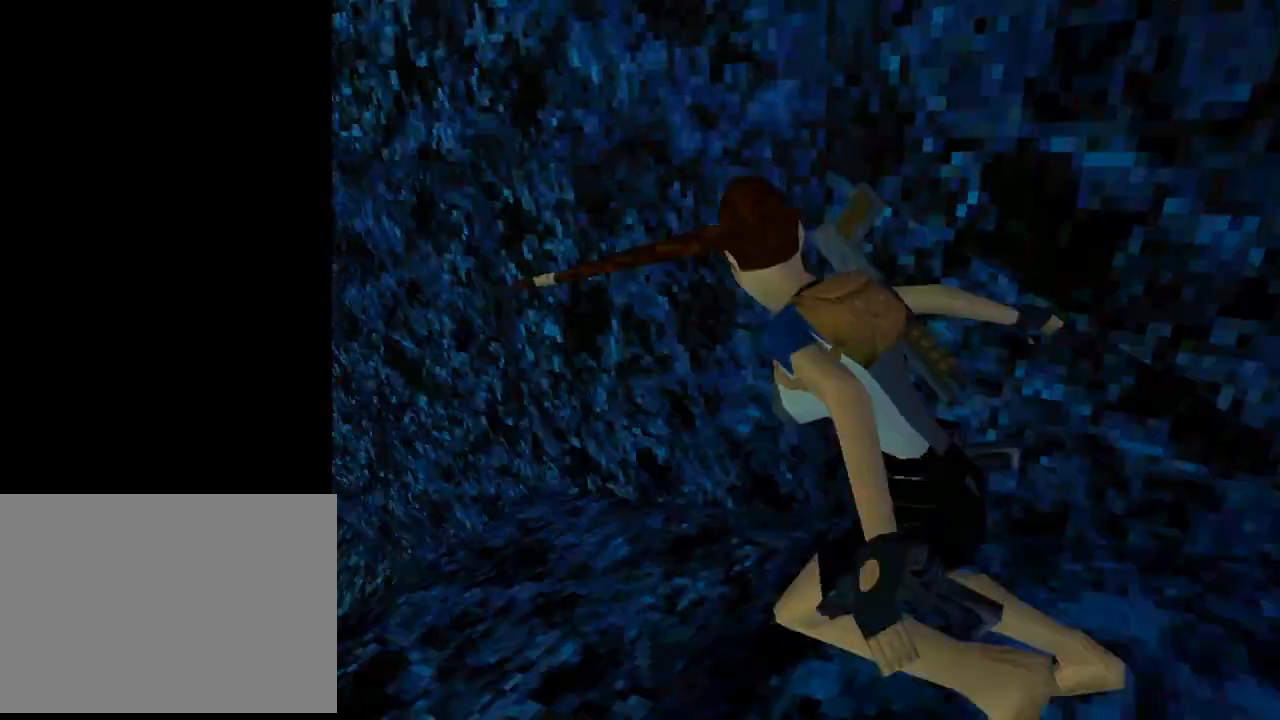
{"buttons": ["DPAD_UP", "DPAD_LEFT"], "left_stick": "center", "events": [[500, "DPAD_LEFT", "down"]]}
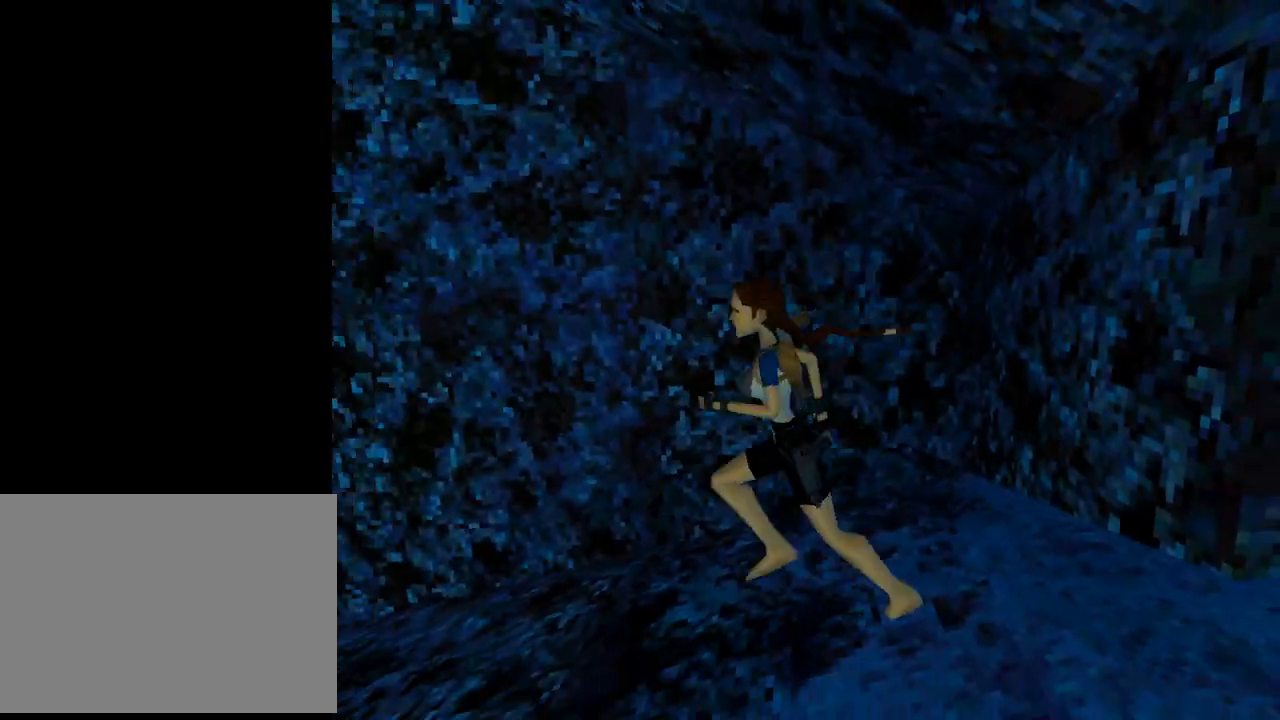
{"buttons": ["DPAD_UP", "DPAD_LEFT"], "left_stick": "center", "events": [[167, "DPAD_LEFT", "up"], [500, "DPAD_LEFT", "down"]]}
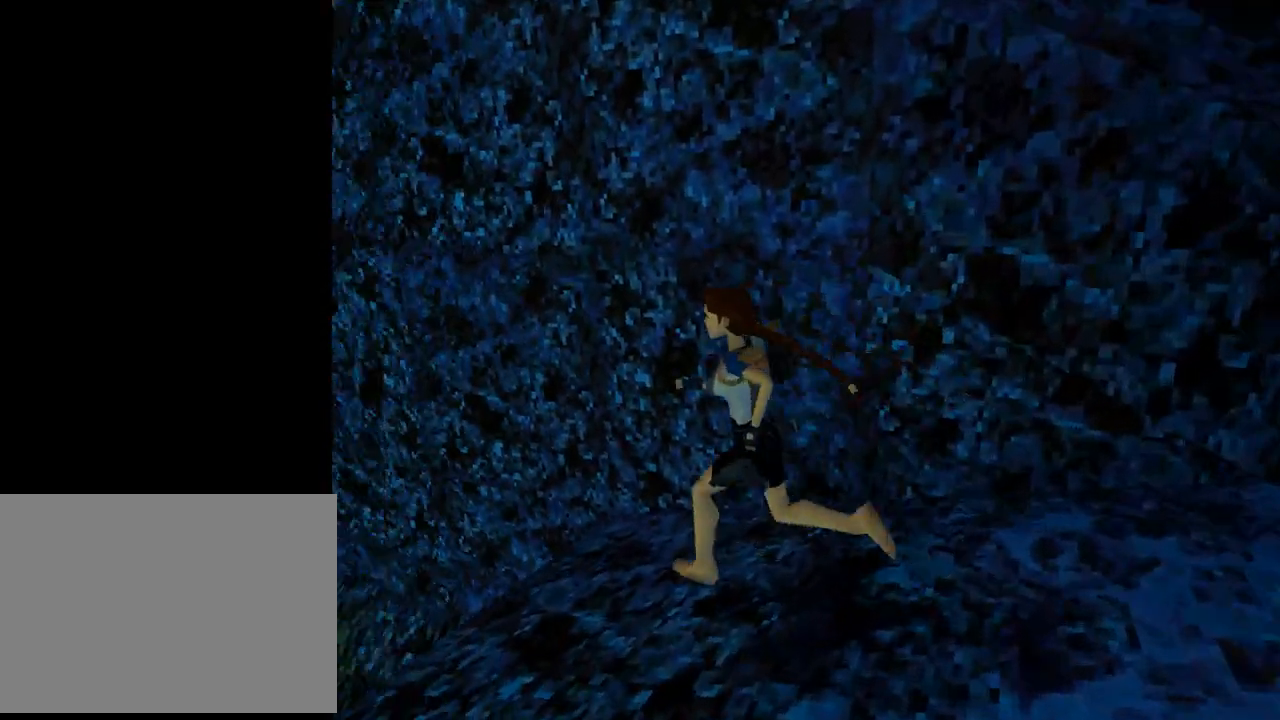
{"buttons": ["SQUARE", "DPAD_UP", "DPAD_RIGHT"], "left_stick": "center", "events": [[433, "DPAD_LEFT", "up"], [467, "DPAD_RIGHT", "down"], [500, "SQUARE", "down"]]}
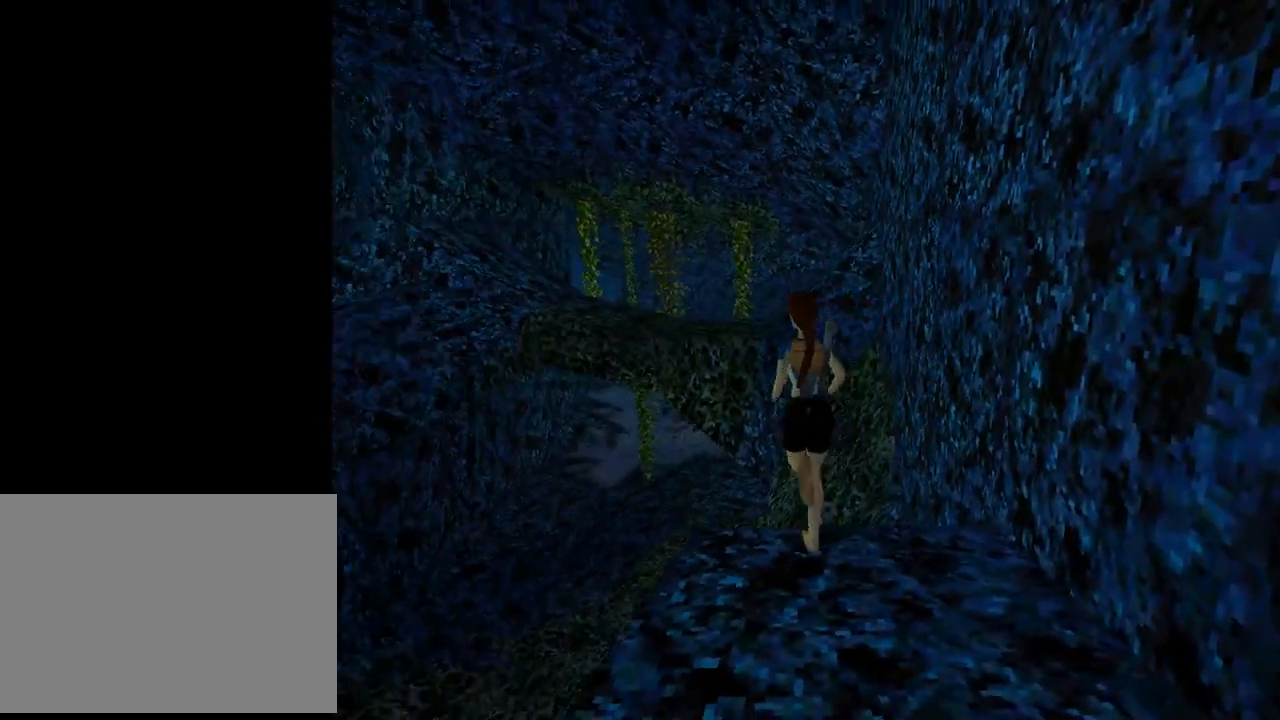
{"buttons": ["SQUARE", "DPAD_UP"], "left_stick": "center", "events": [[167, "DPAD_RIGHT", "up"], [300, "DPAD_LEFT", "down"], [400, "DPAD_LEFT", "up"]]}
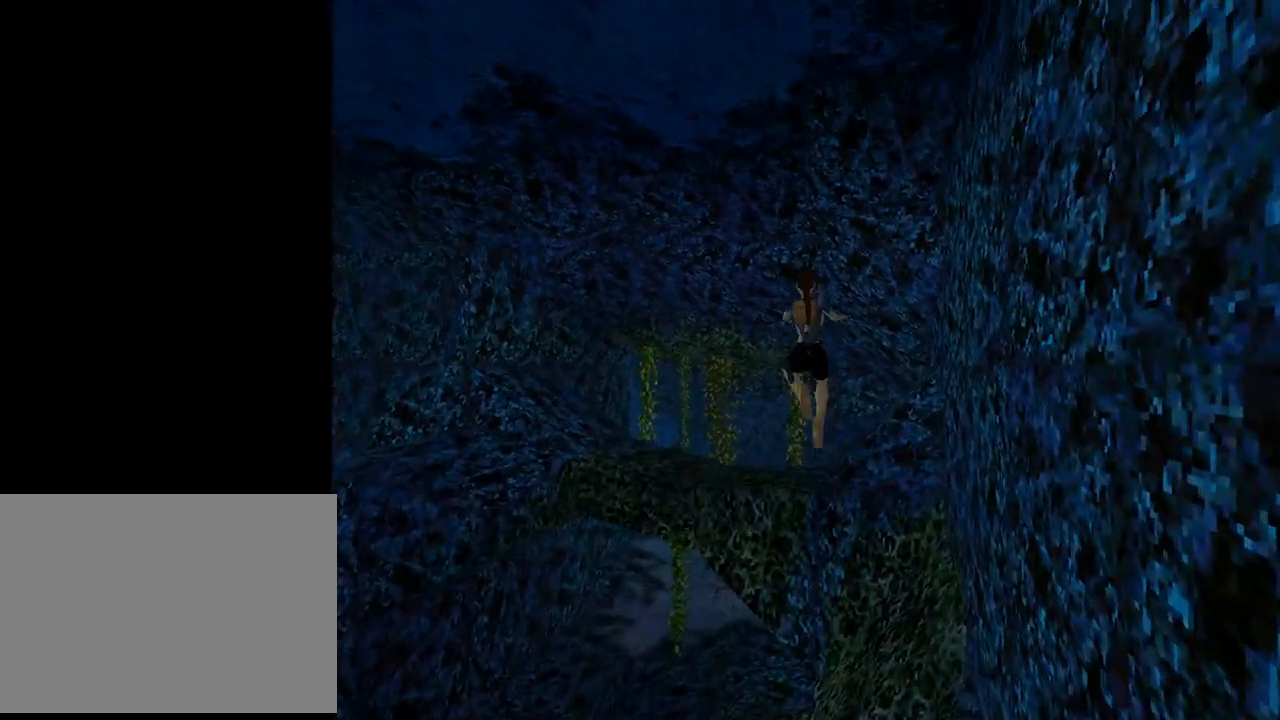
{"buttons": ["SQUARE", "DPAD_UP"], "left_stick": "center", "events": [[300, "DPAD_RIGHT", "down"], [500, "DPAD_RIGHT", "up"]]}
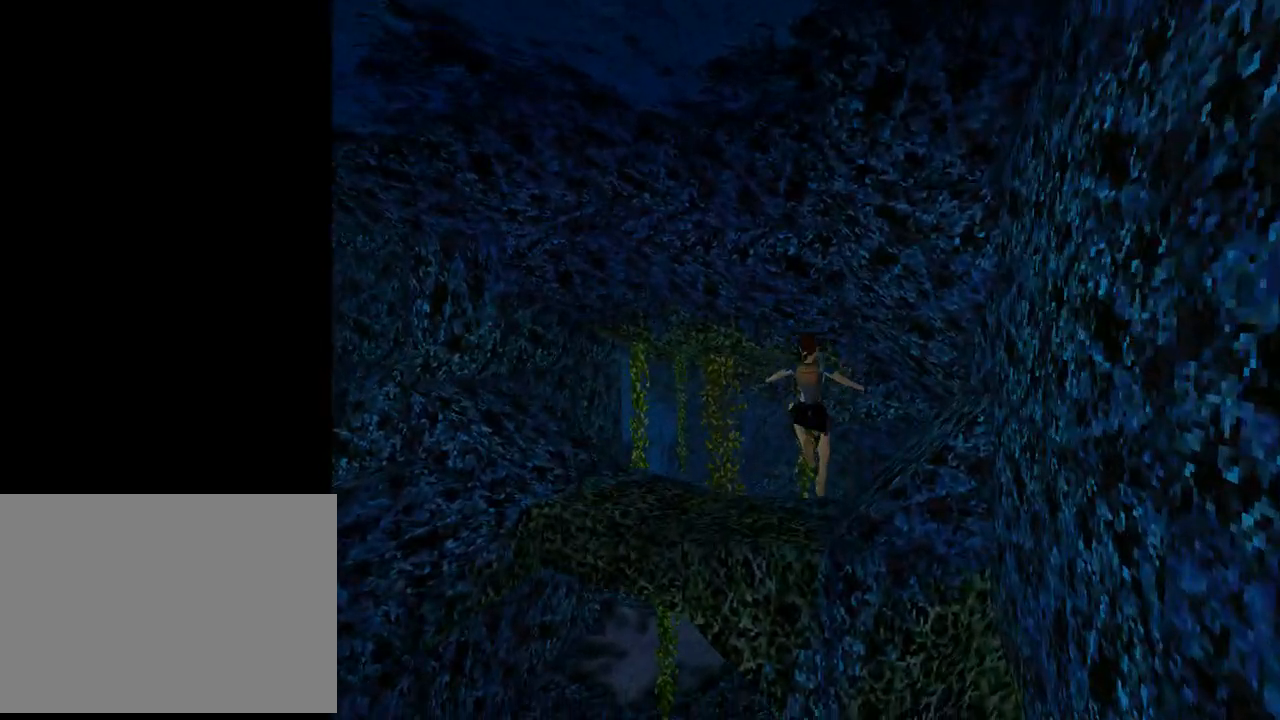
{"buttons": ["CROSS", "DPAD_UP", "DPAD_LEFT"], "left_stick": "center", "events": [[67, "SQUARE", "up"], [233, "DPAD_LEFT", "down"], [467, "CROSS", "down"]]}
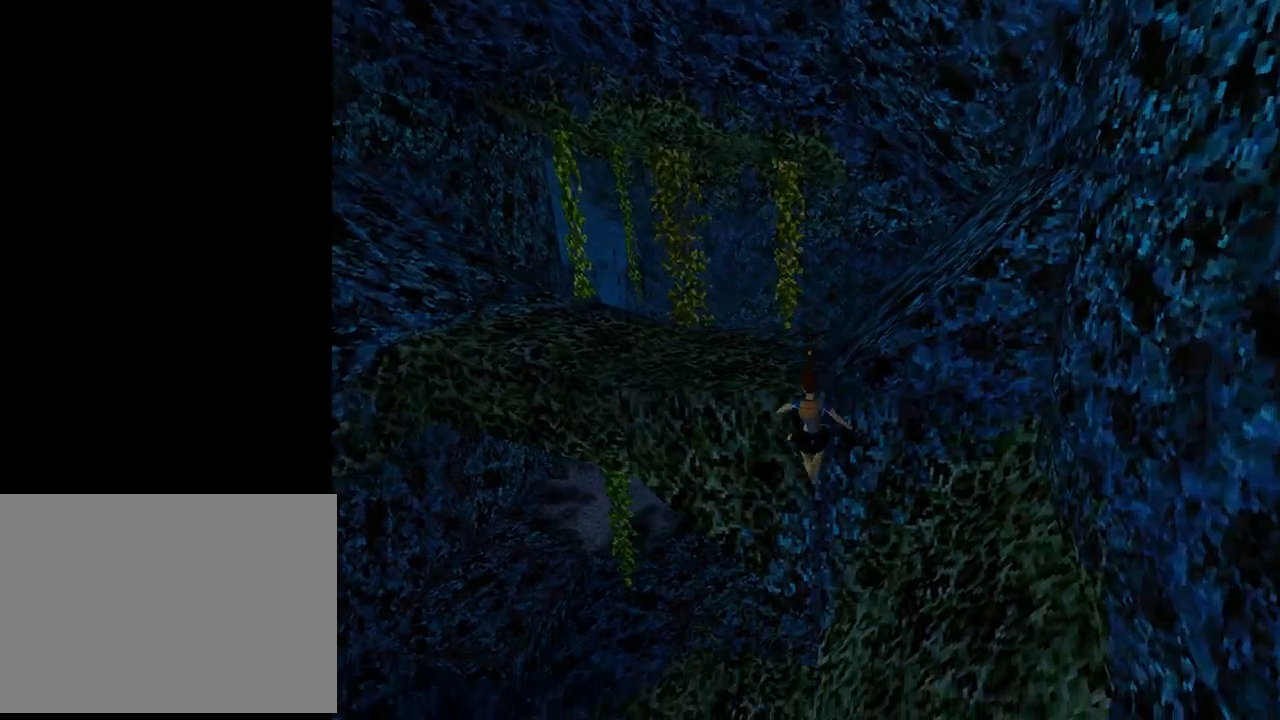
{"buttons": ["CROSS", "DPAD_UP"], "left_stick": "center", "events": [[100, "DPAD_LEFT", "up"]]}
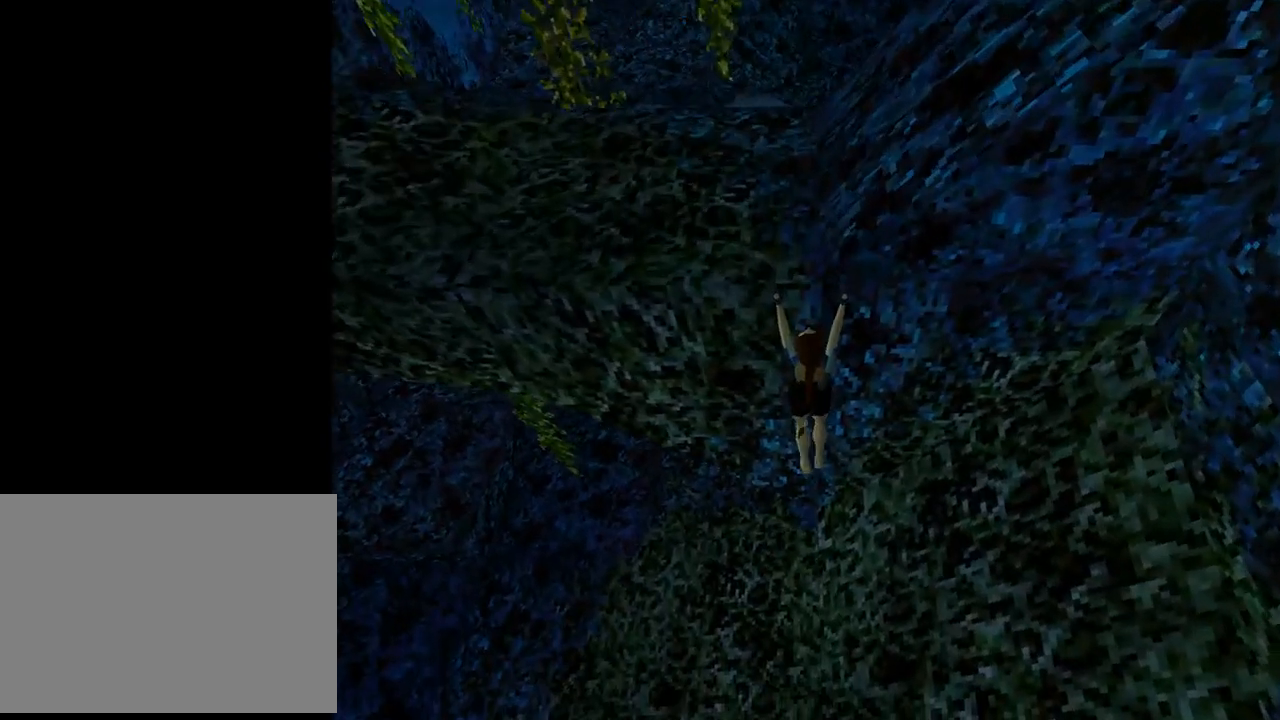
{"buttons": ["CROSS"], "left_stick": "center", "events": [[500, "DPAD_UP", "up"]]}
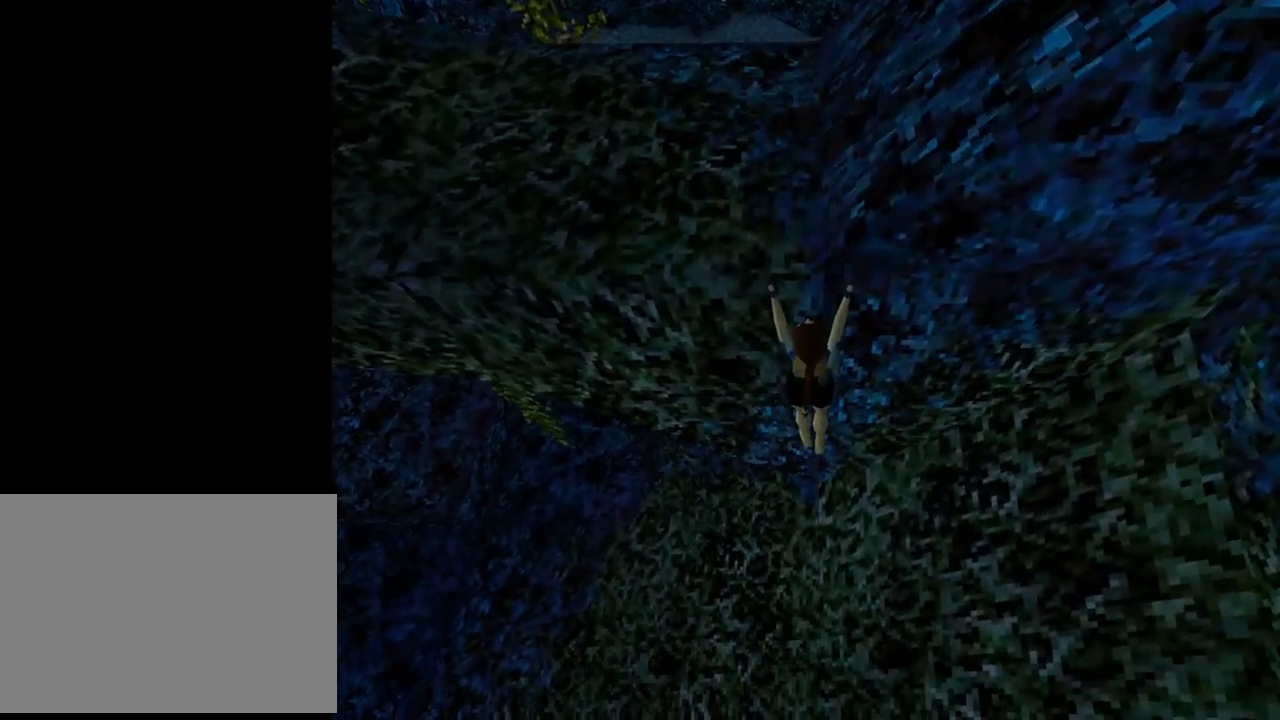
{"buttons": ["CROSS", "DPAD_LEFT"], "left_stick": "center", "events": [[100, "DPAD_LEFT", "down"]]}
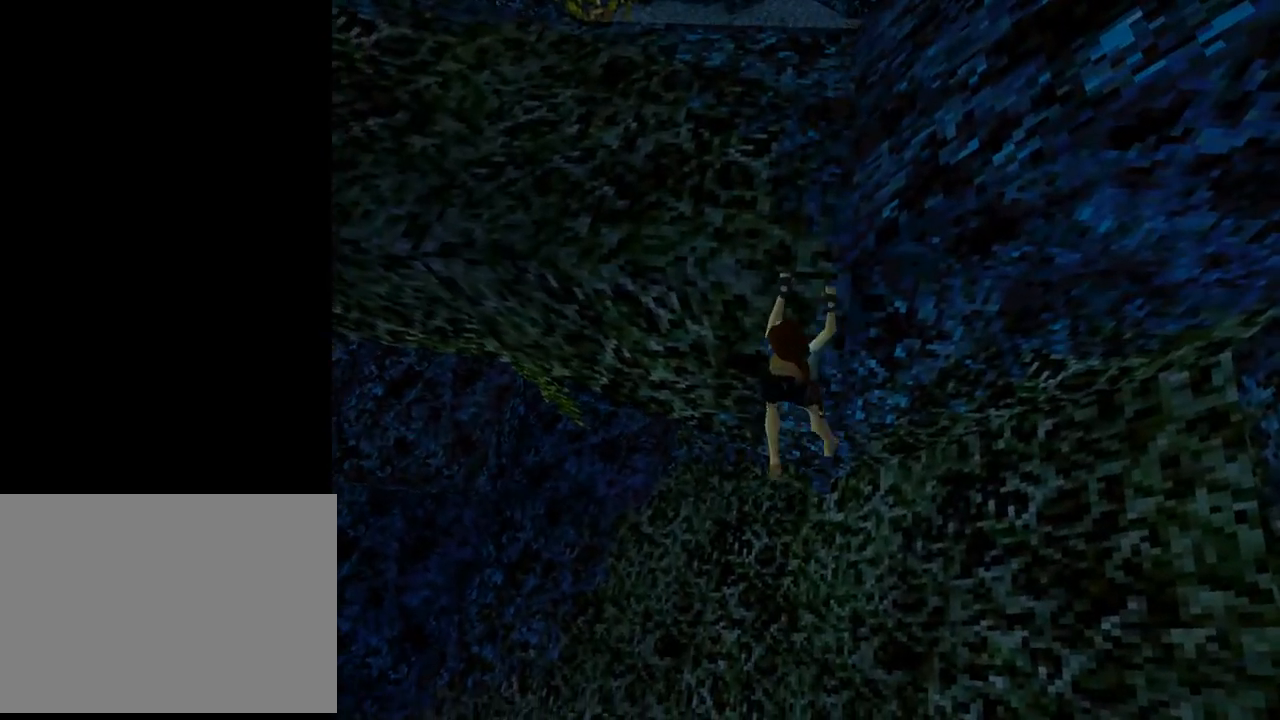
{"buttons": ["CROSS", "DPAD_UP"], "left_stick": "center", "events": [[200, "DPAD_LEFT", "up"], [200, "DPAD_UP", "down"]]}
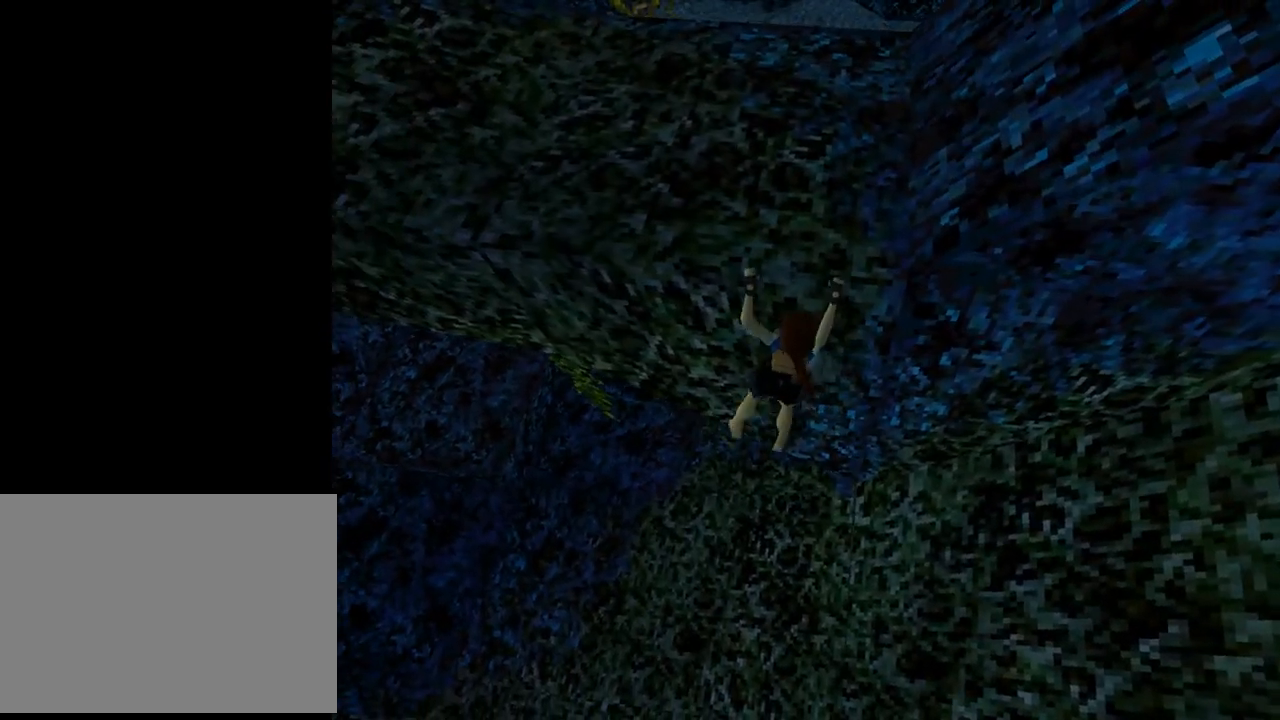
{"buttons": ["CROSS", "DPAD_UP"], "left_stick": "center", "events": []}
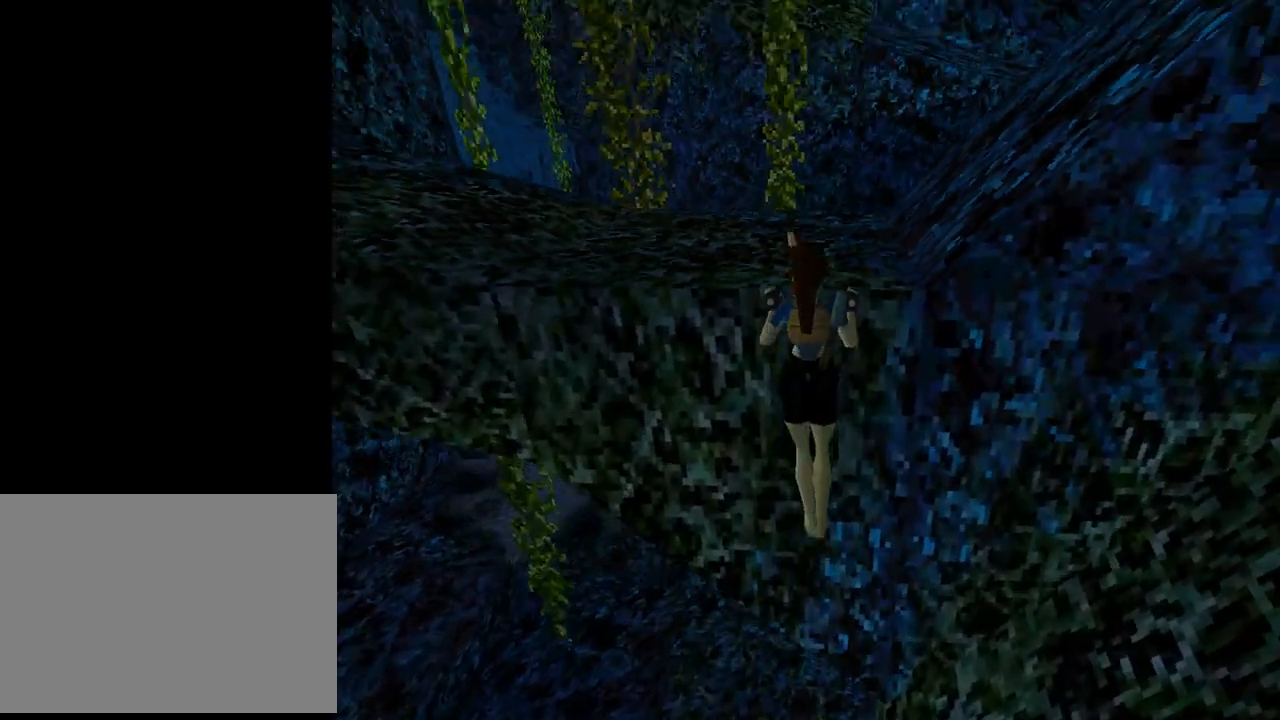
{"buttons": ["CROSS"], "left_stick": "center", "events": [[200, "DPAD_UP", "up"]]}
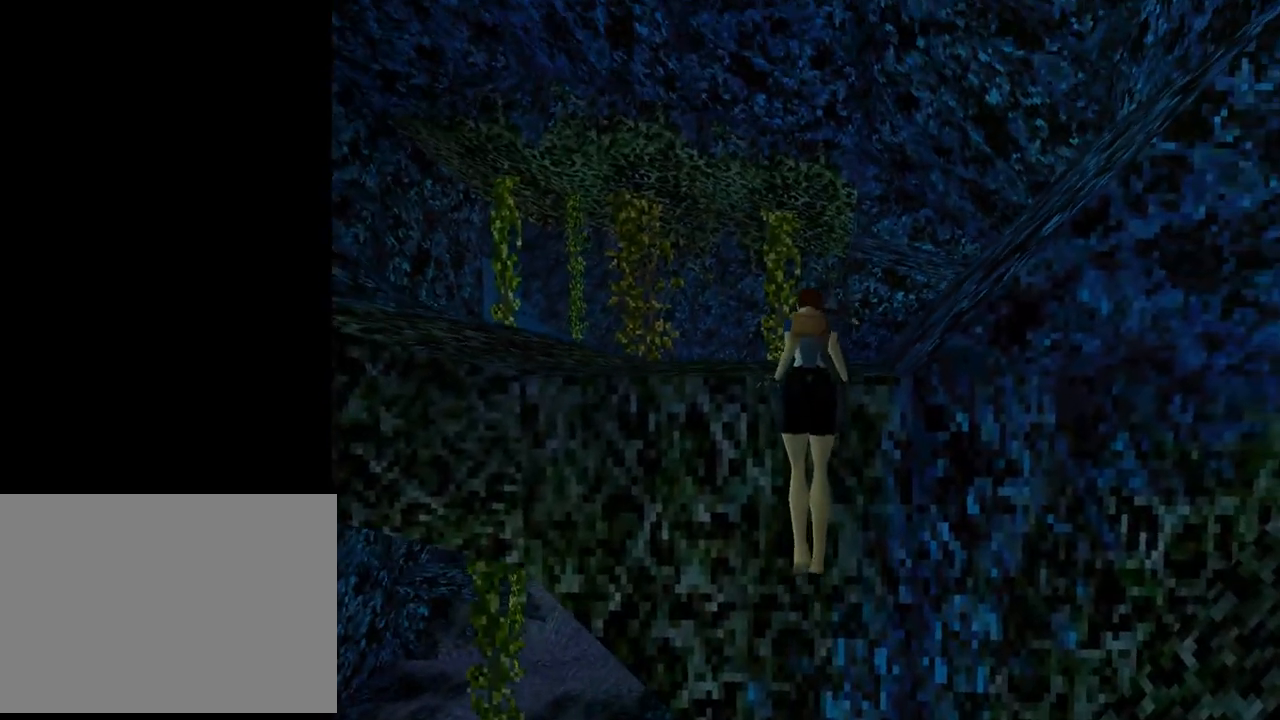
{"buttons": [], "left_stick": "center", "events": [[400, "CROSS", "up"]]}
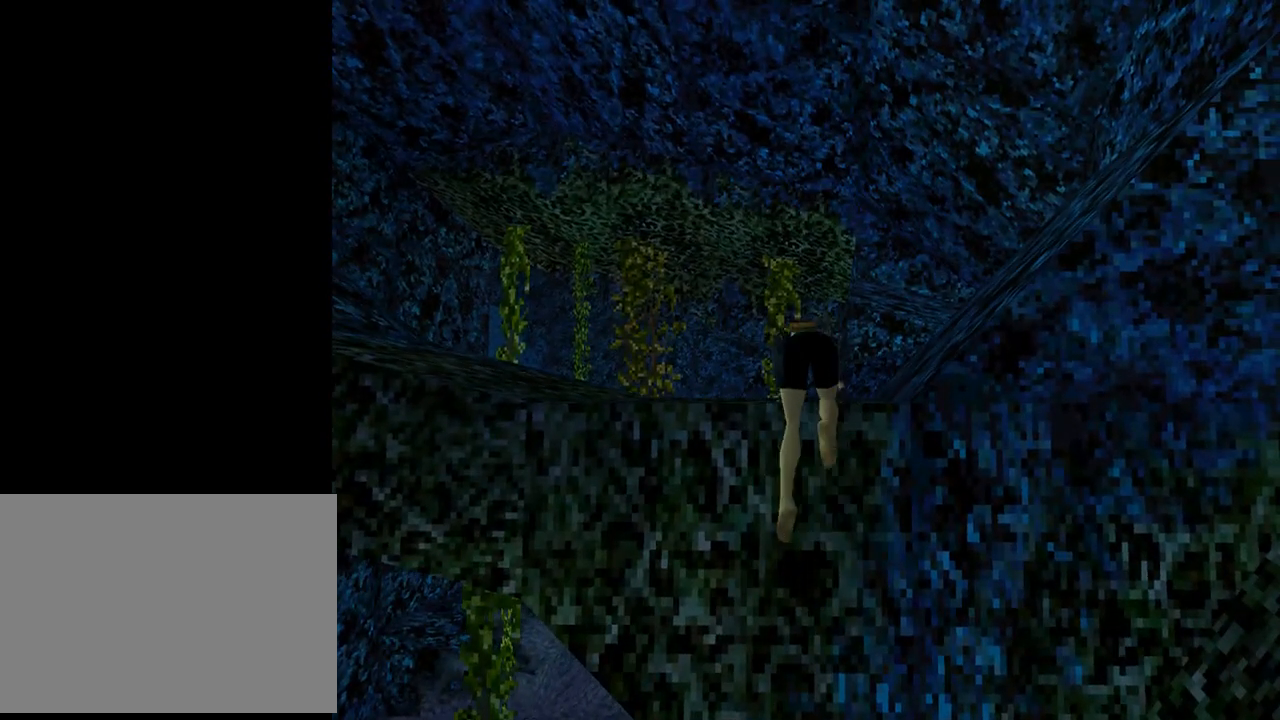
{"buttons": ["TRIANGLE", "DPAD_LEFT"], "left_stick": "center", "events": [[67, "DPAD_LEFT", "down"], [233, "TRIANGLE", "down"]]}
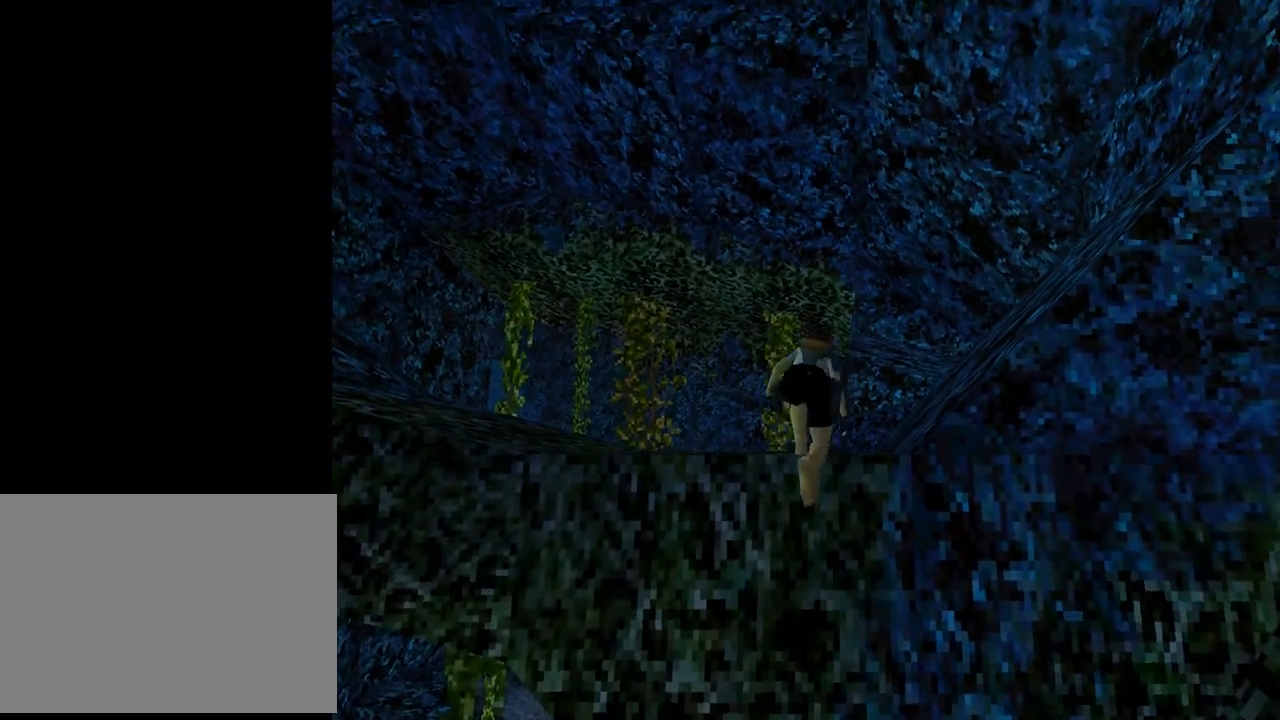
{"buttons": ["DPAD_LEFT"], "left_stick": "center", "events": [[467, "TRIANGLE", "up"]]}
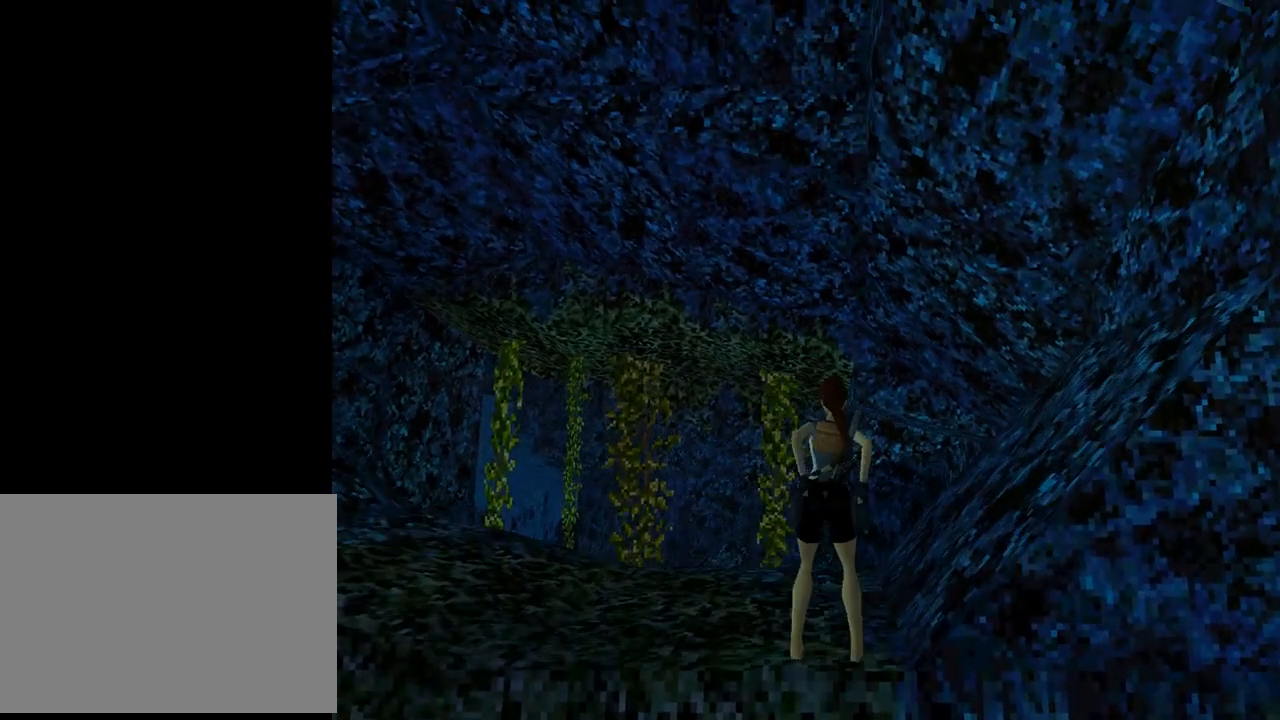
{"buttons": ["TRIANGLE"], "left_stick": "center", "events": [[433, "TRIANGLE", "down"], [500, "DPAD_LEFT", "up"]]}
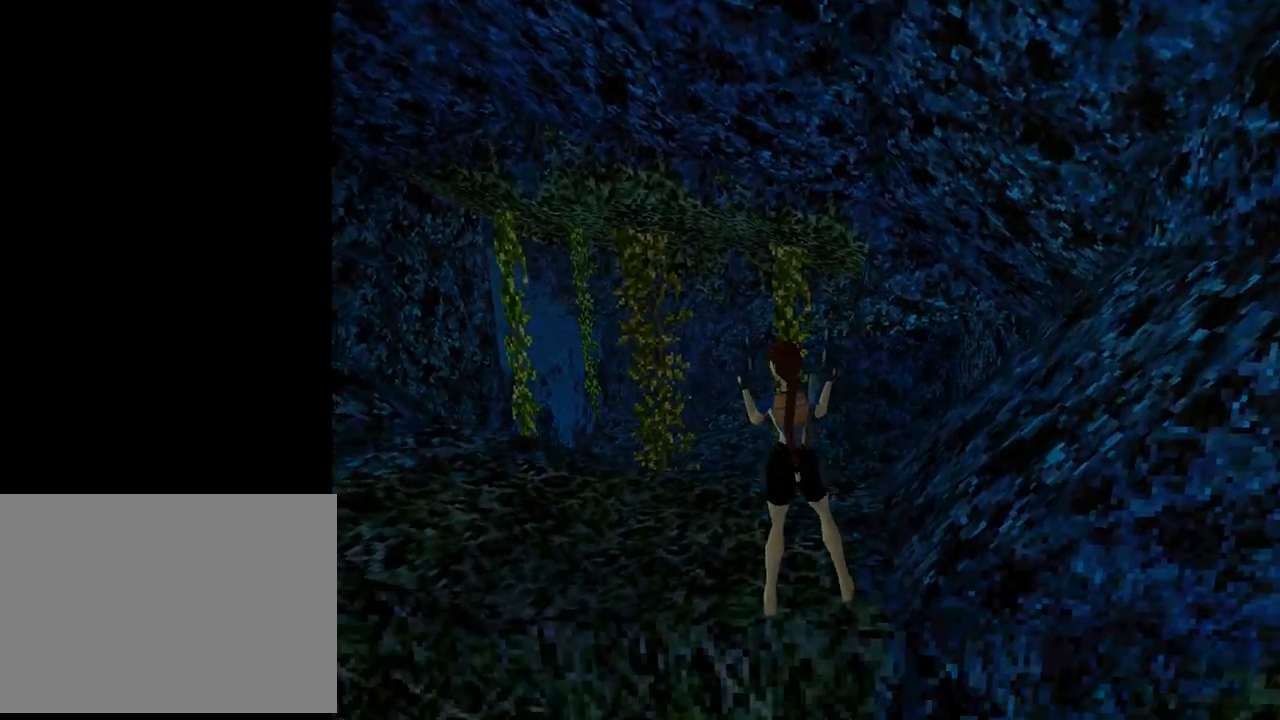
{"buttons": ["DPAD_LEFT"], "left_stick": "center", "events": [[100, "TRIANGLE", "up"], [167, "DPAD_LEFT", "down"], [167, "DPAD_UP", "down"], [500, "DPAD_UP", "up"]]}
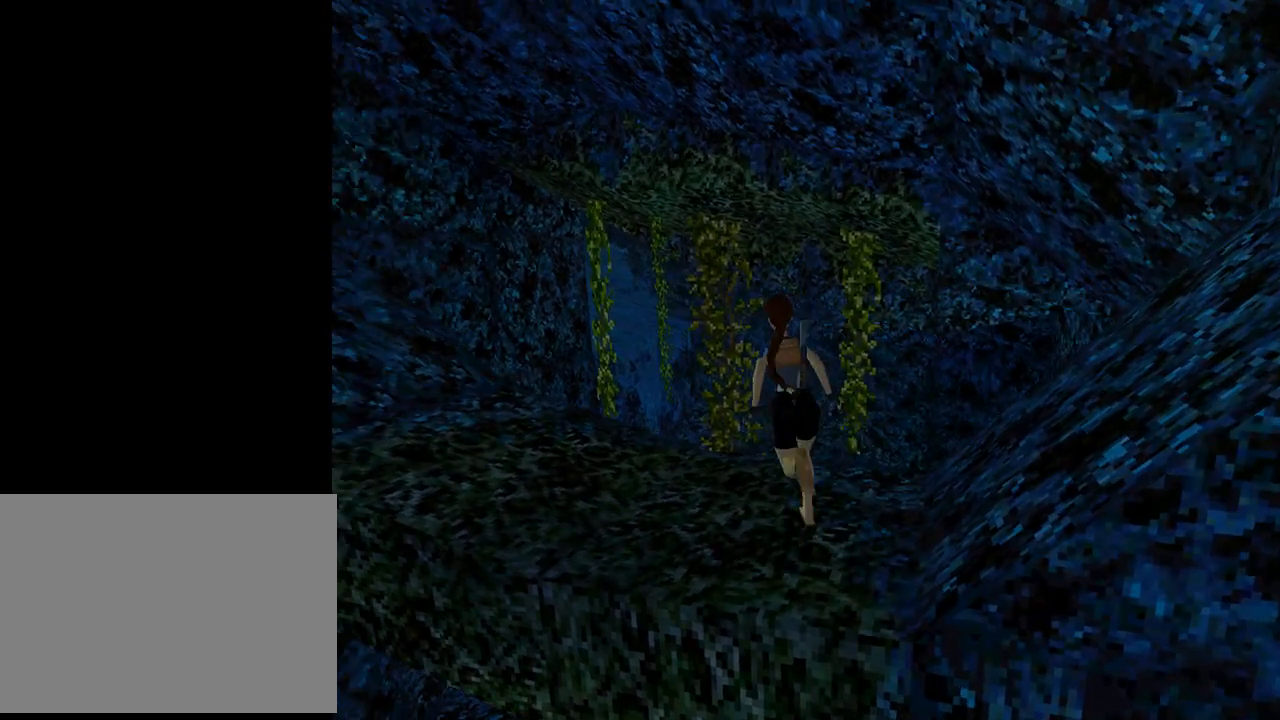
{"buttons": ["L1", "DPAD_LEFT"], "left_stick": "center", "events": [[467, "L1", "down"]]}
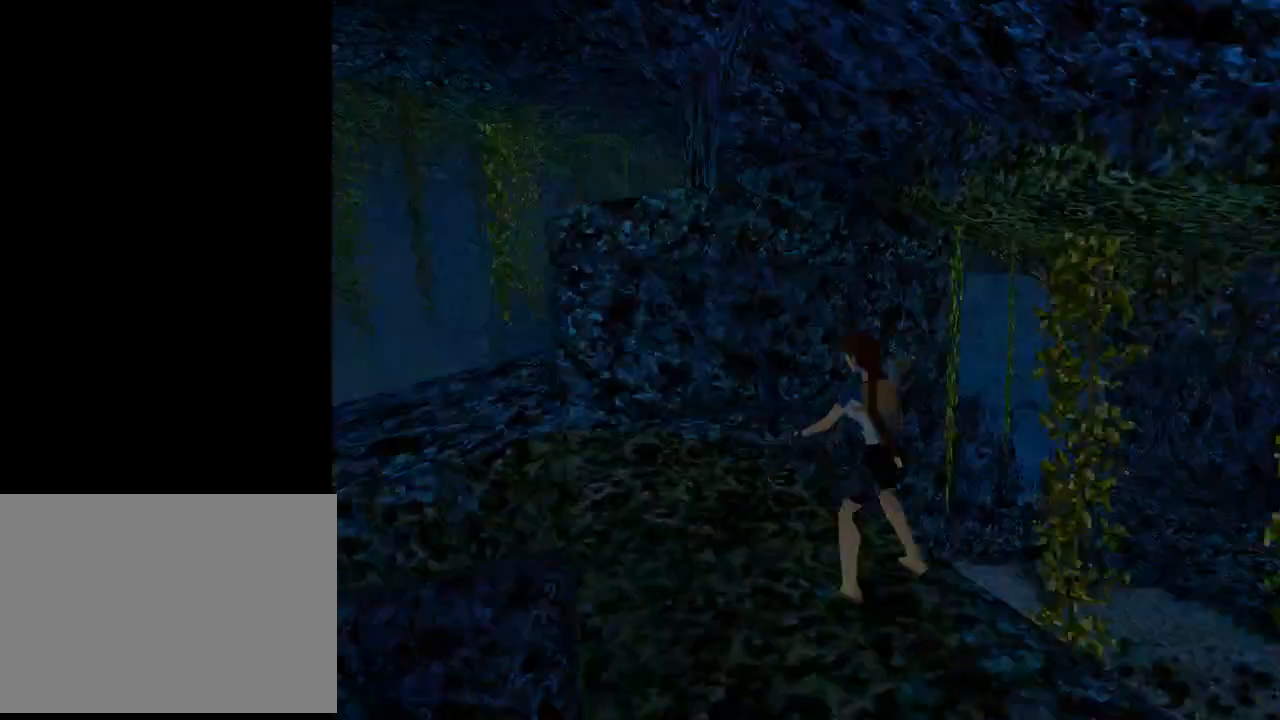
{"buttons": ["DPAD_UP", "DPAD_LEFT"], "left_stick": "center", "events": [[200, "DPAD_LEFT", "up"], [367, "DPAD_UP", "down"], [400, "DPAD_LEFT", "down"], [400, "L1", "up"]]}
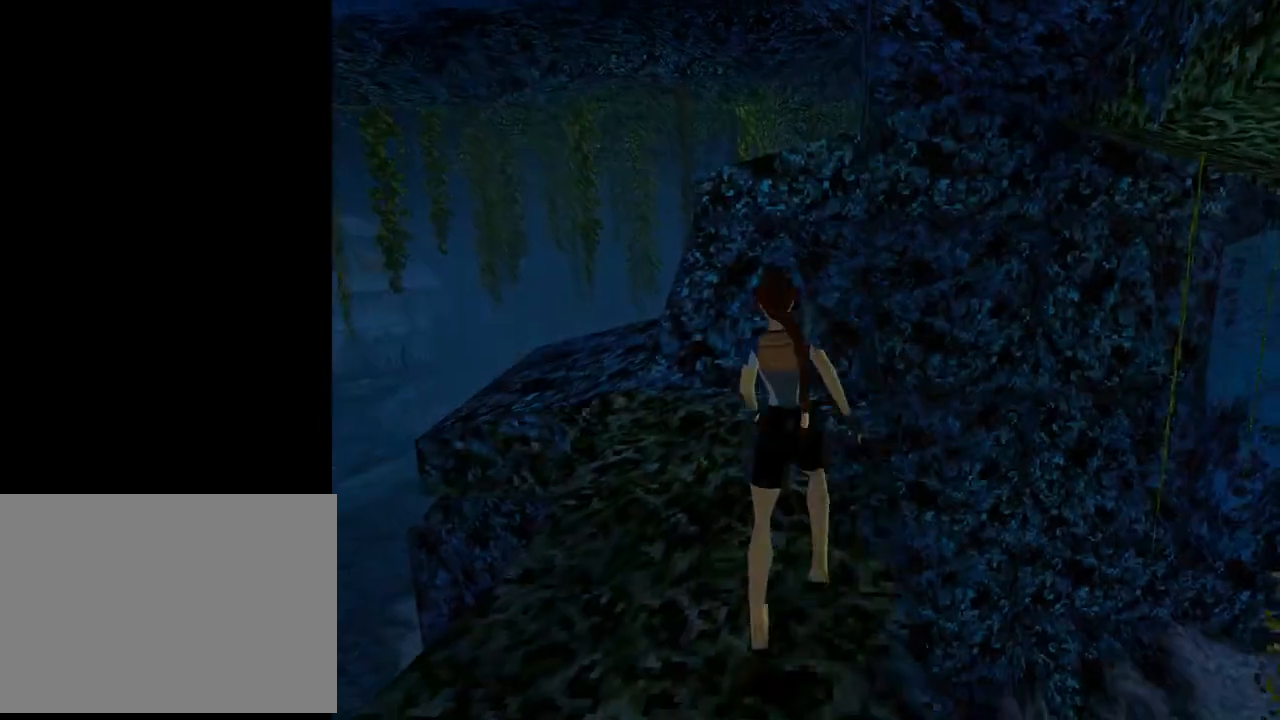
{"buttons": ["DPAD_UP"], "left_stick": "center", "events": [[500, "DPAD_LEFT", "up"]]}
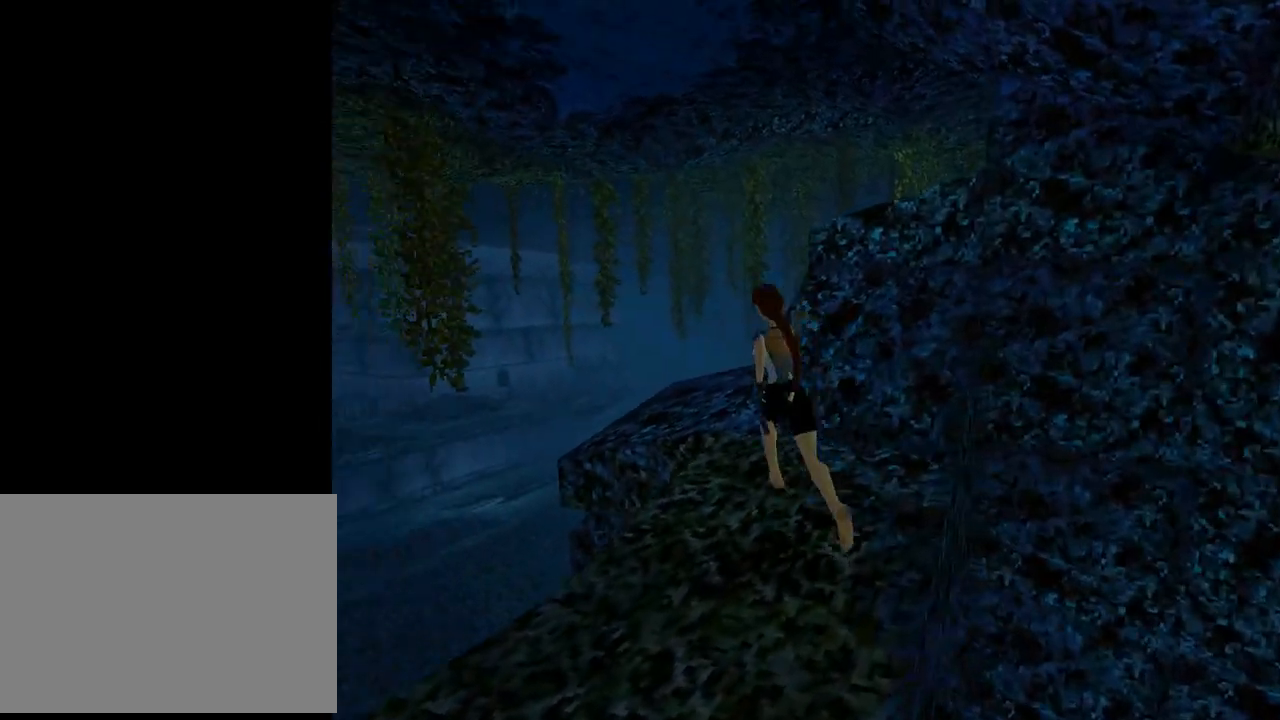
{"buttons": ["DPAD_UP", "DPAD_RIGHT"], "left_stick": "center", "events": [[467, "DPAD_RIGHT", "down"]]}